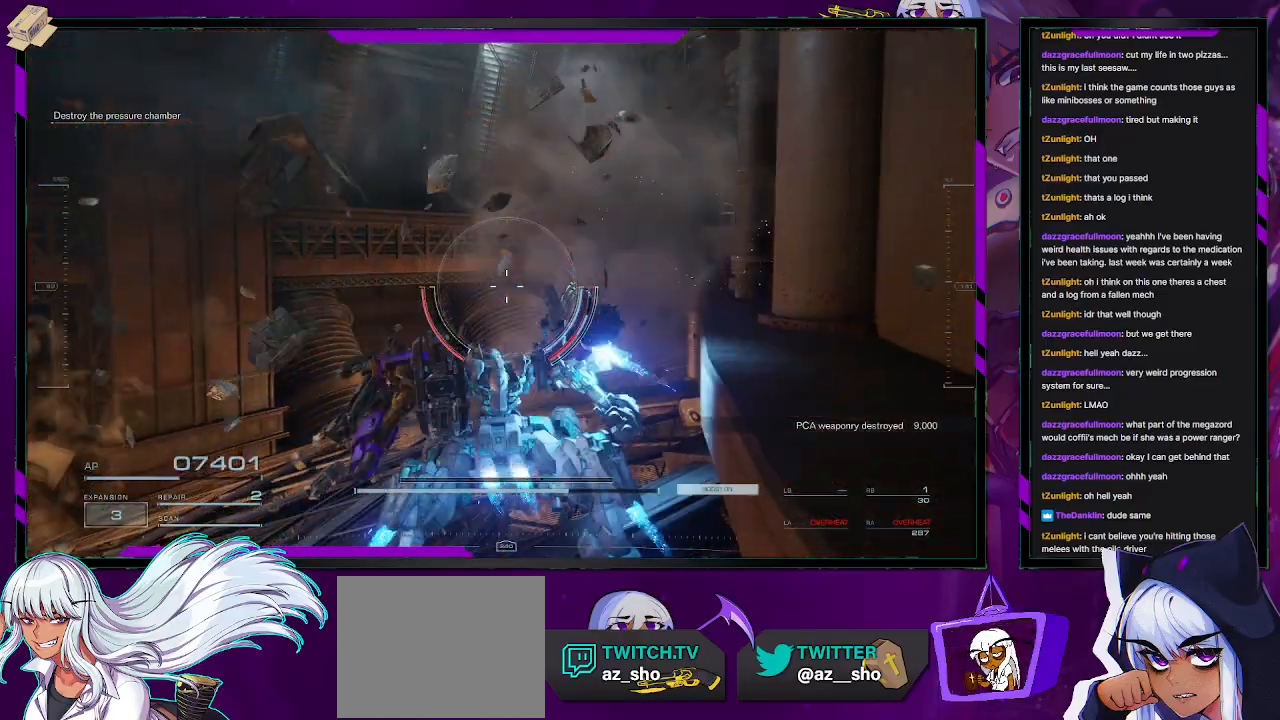
Gameplay with a controller (Xbox layout); each line is a JSON object with the inputs held at the frame after it. "events" lists button and stick changes between this image and that frame as [ms after this image, input, new state], when the widget could be followed in between.
{"buttons": [], "left_stick": "up-left", "right_stick": "center", "events": [[183, "right_stick", "down-right"], [317, "left_stick", "up-left"], [383, "right_stick", "center"]]}
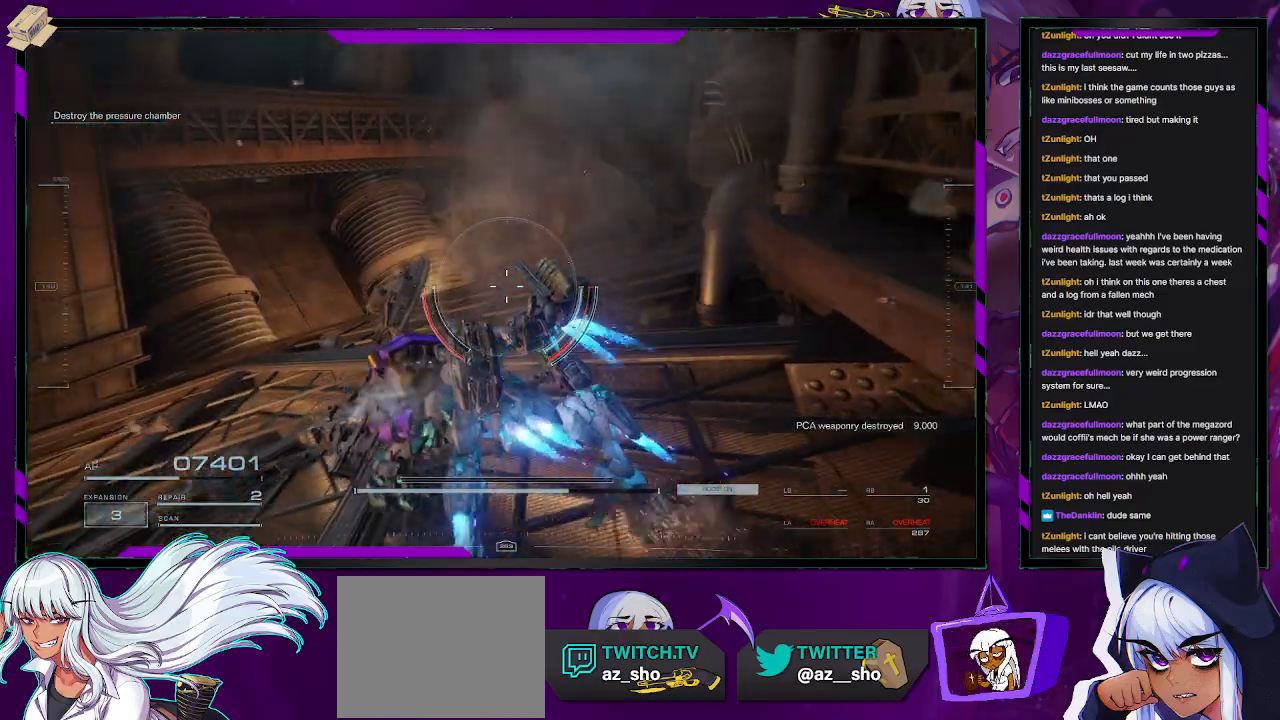
{"buttons": [], "left_stick": "up", "right_stick": "center", "events": [[167, "left_stick", "up"], [267, "right_stick", "up-right"], [433, "right_stick", "center"]]}
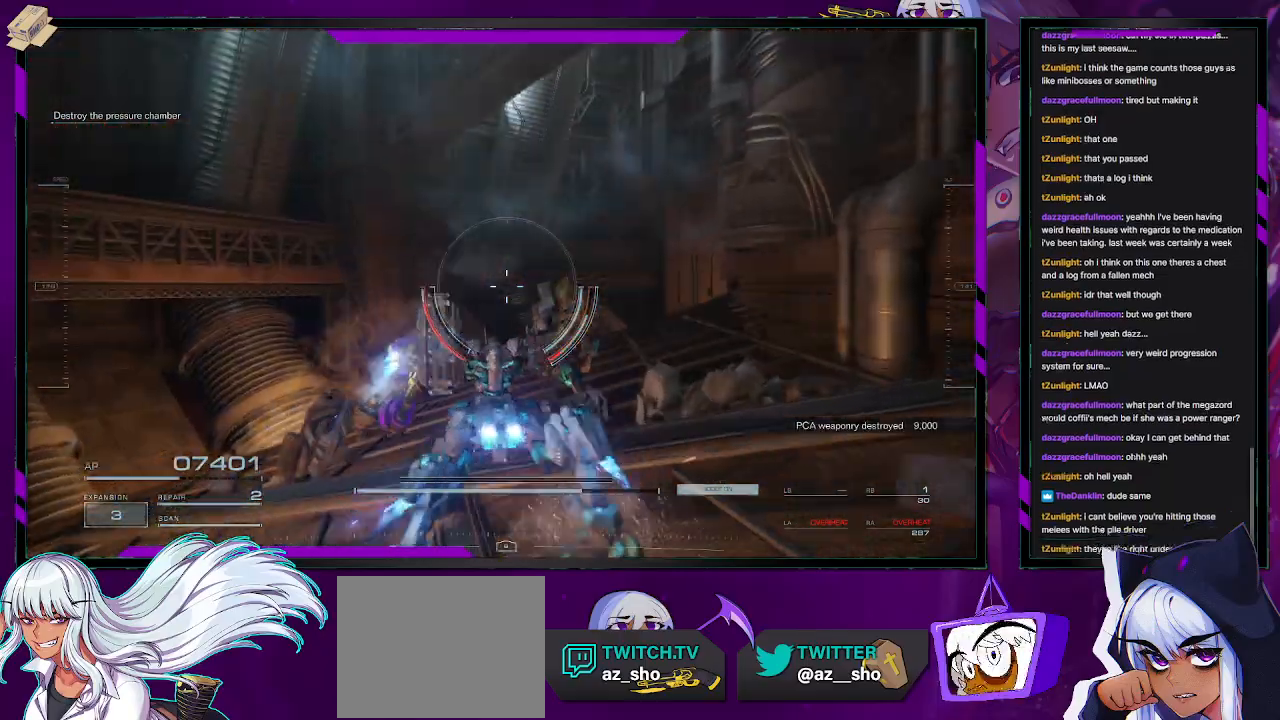
{"buttons": [], "left_stick": "up-left", "right_stick": "center", "events": [[17, "left_stick", "up-left"]]}
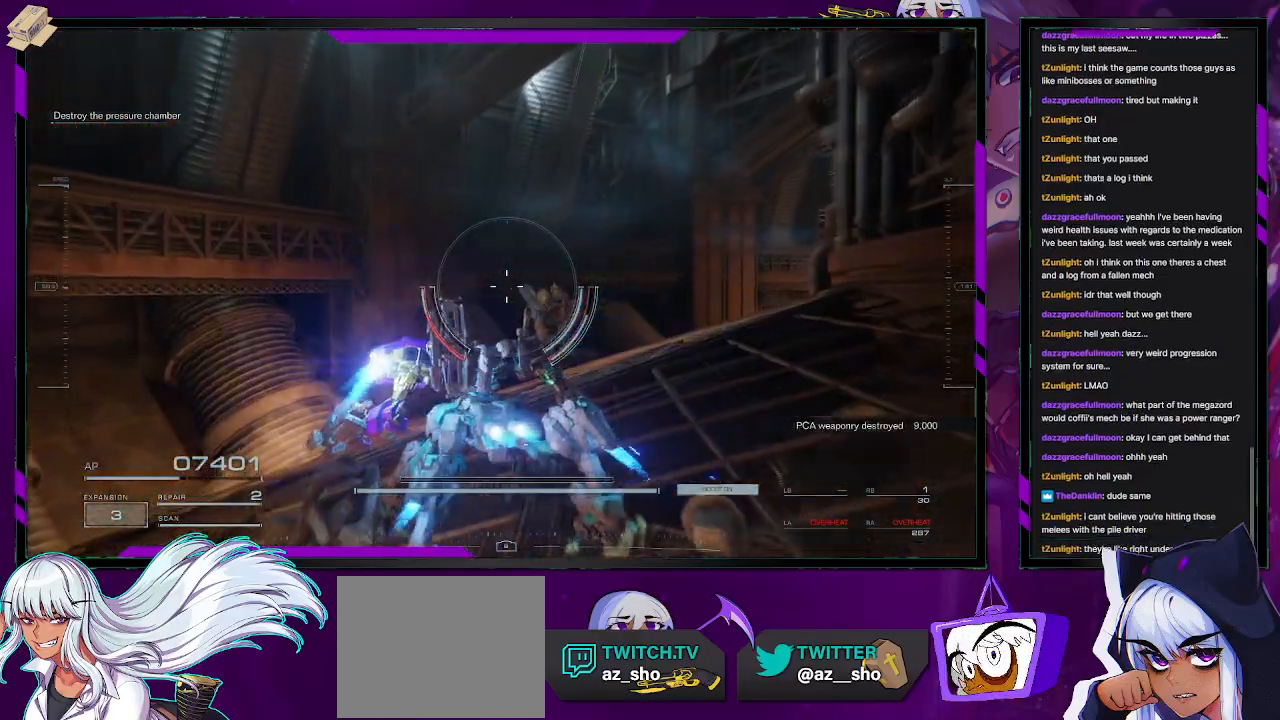
{"buttons": [], "left_stick": "up-left", "right_stick": "center", "events": [[83, "right_stick", "down-right"], [350, "right_stick", "center"]]}
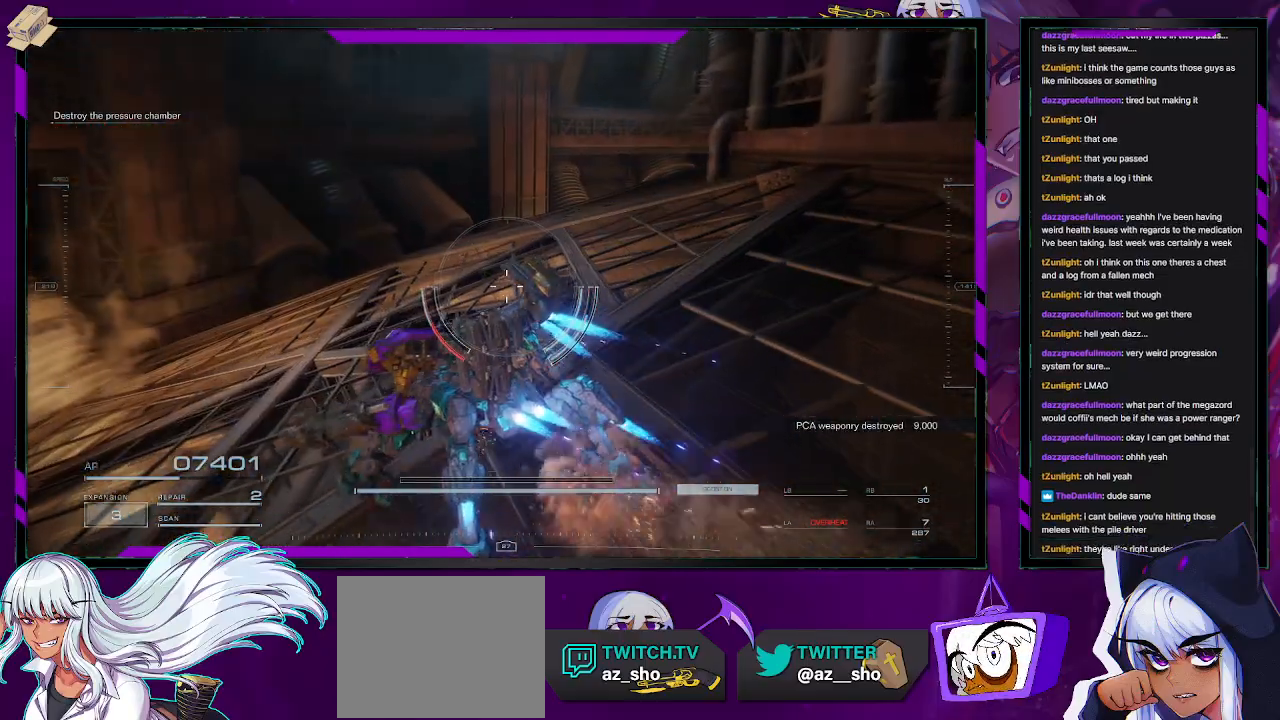
{"buttons": [], "left_stick": "up-left", "right_stick": "up-right", "events": [[367, "right_stick", "up-right"]]}
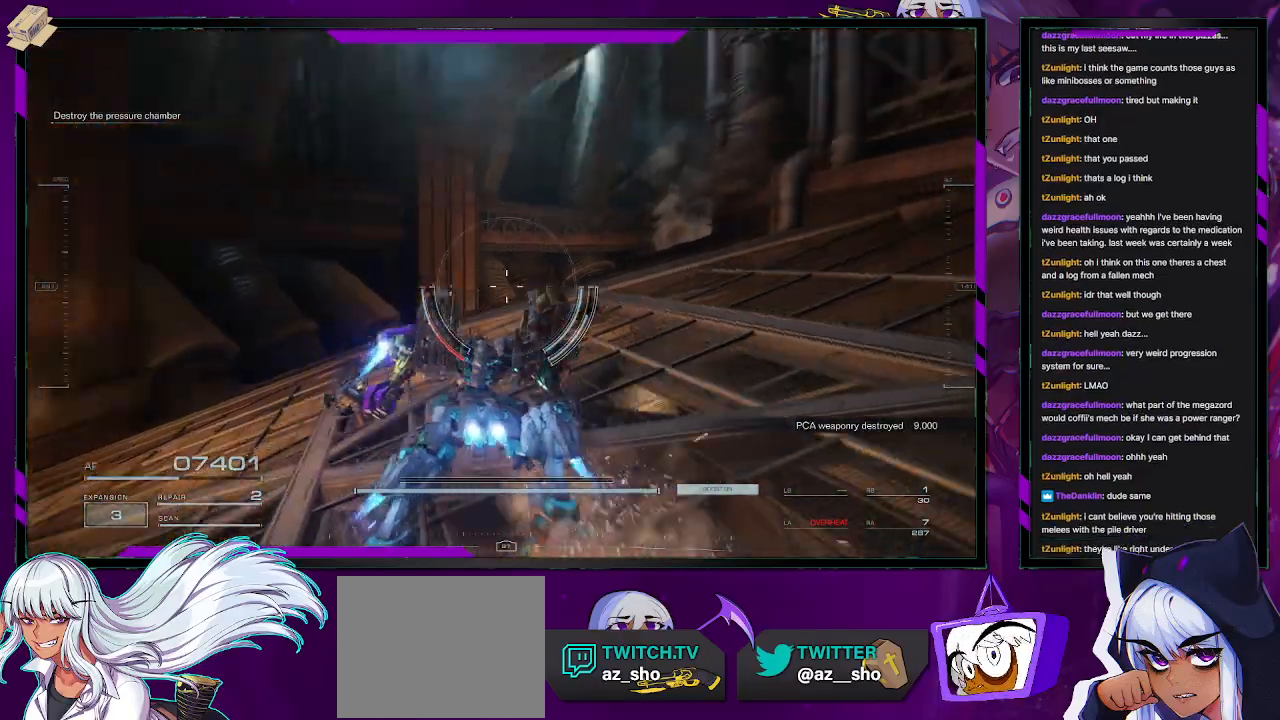
{"buttons": [], "left_stick": "up-left", "right_stick": "center", "events": [[117, "right_stick", "center"]]}
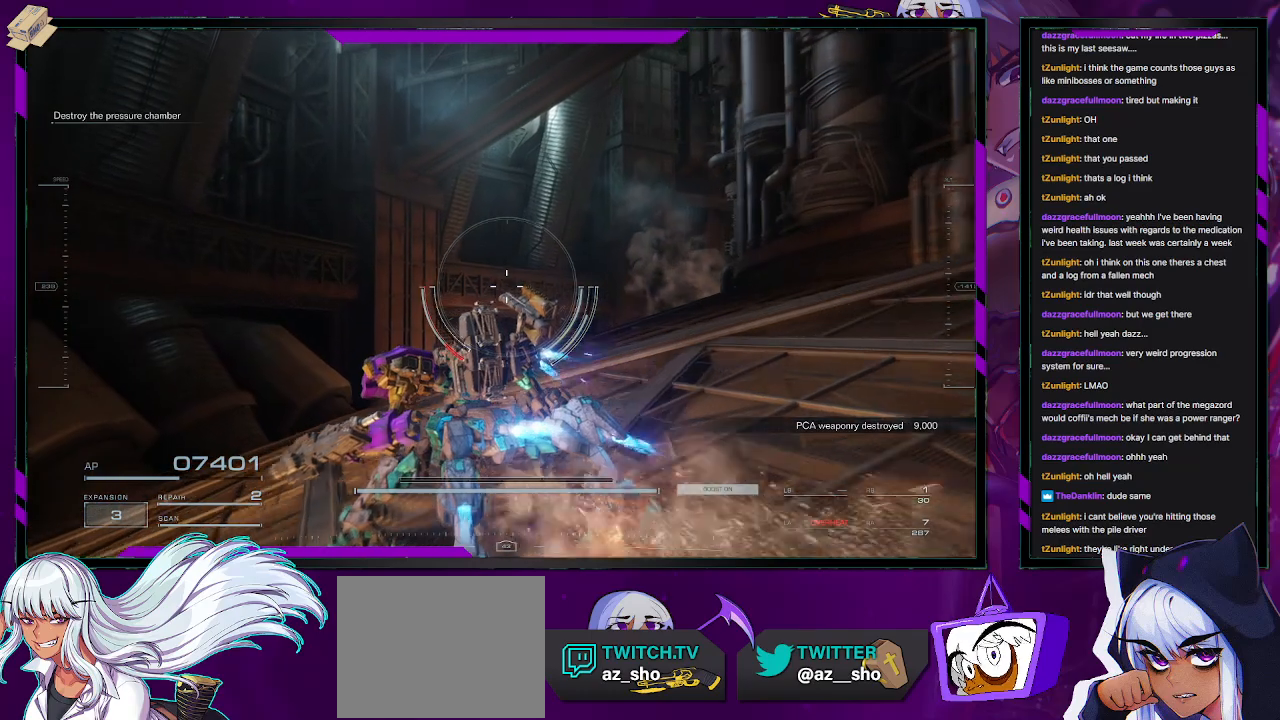
{"buttons": [], "left_stick": "up", "right_stick": "center", "events": [[250, "left_stick", "up"], [250, "right_stick", "right"], [350, "right_stick", "down-right"], [500, "right_stick", "center"]]}
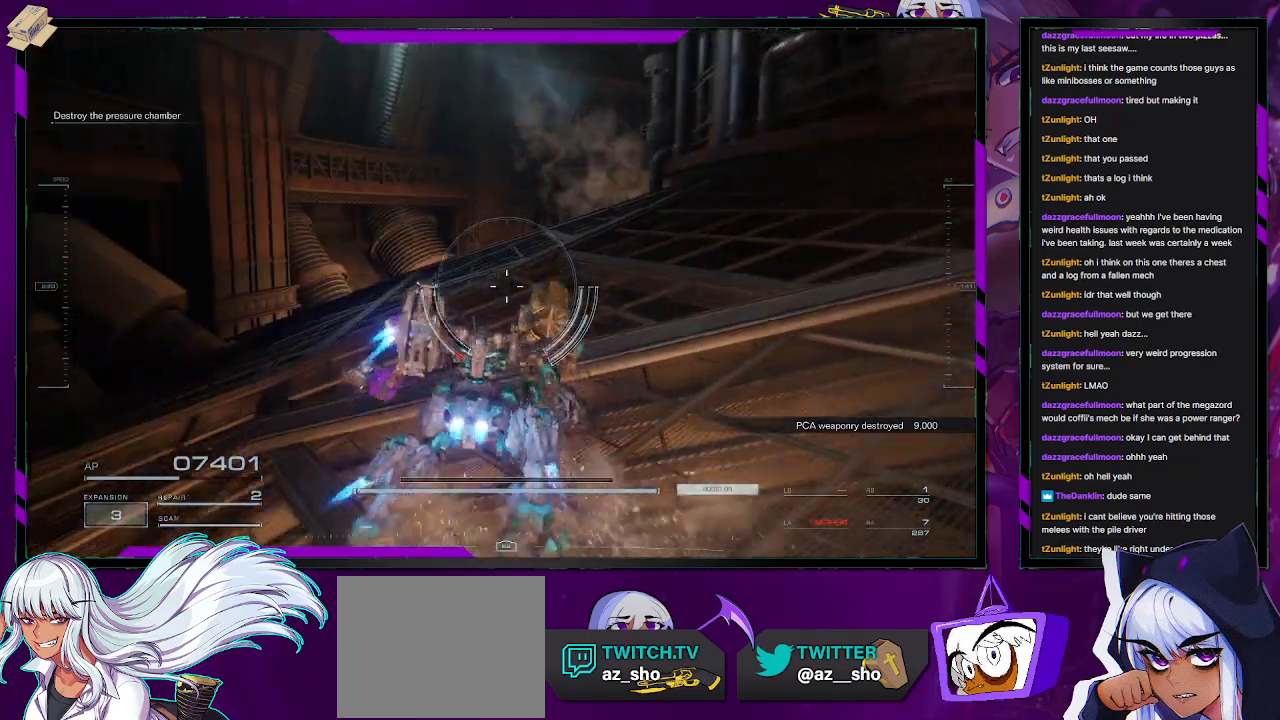
{"buttons": [], "left_stick": "up-left", "right_stick": "center", "events": [[50, "left_stick", "up-left"]]}
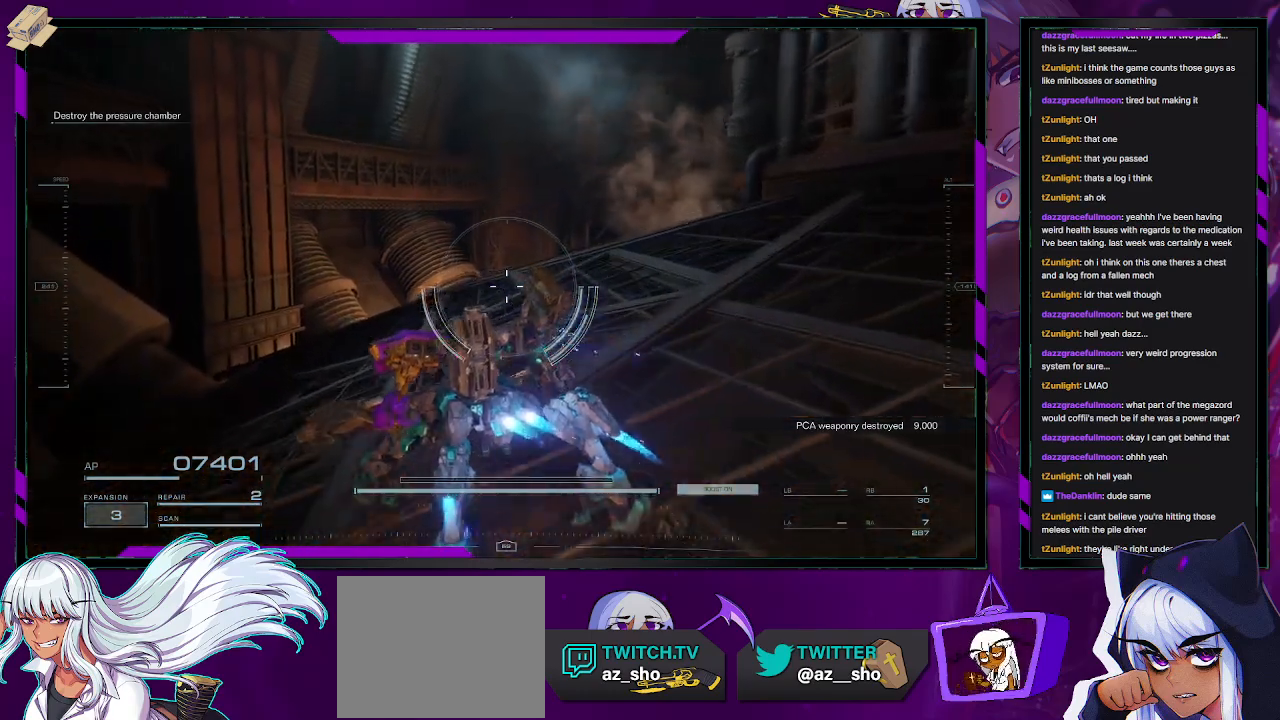
{"buttons": [], "left_stick": "up-left", "right_stick": "center", "events": [[233, "right_stick", "right"], [433, "right_stick", "center"]]}
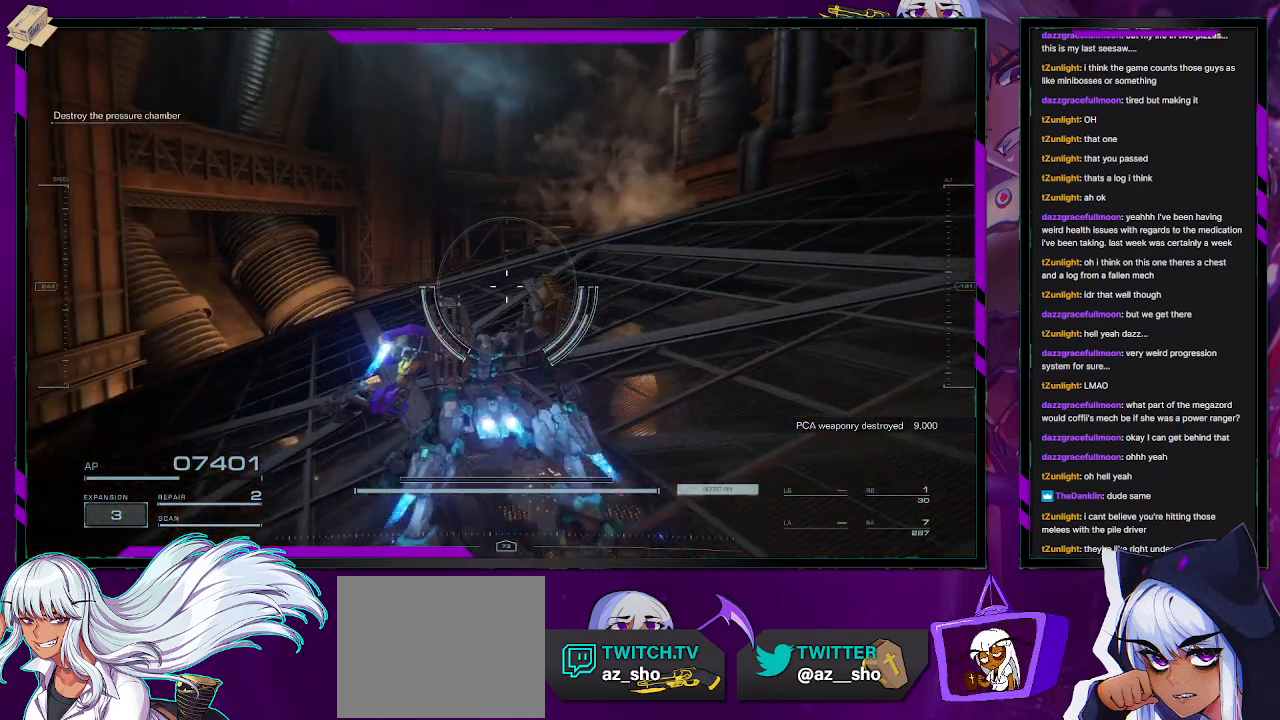
{"buttons": [], "left_stick": "up-left", "right_stick": "center", "events": [[233, "right_stick", "up-right"], [383, "right_stick", "center"]]}
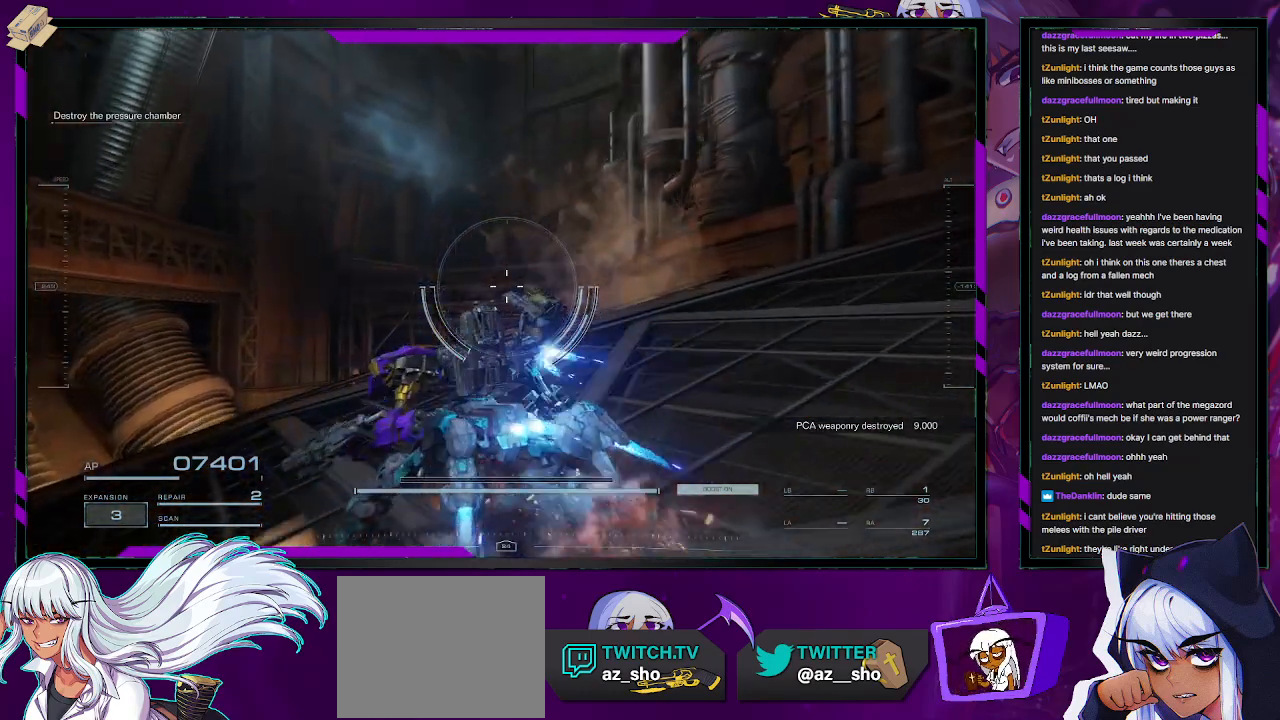
{"buttons": [], "left_stick": "up-left", "right_stick": "center", "events": [[33, "right_stick", "up-right"], [167, "right_stick", "center"]]}
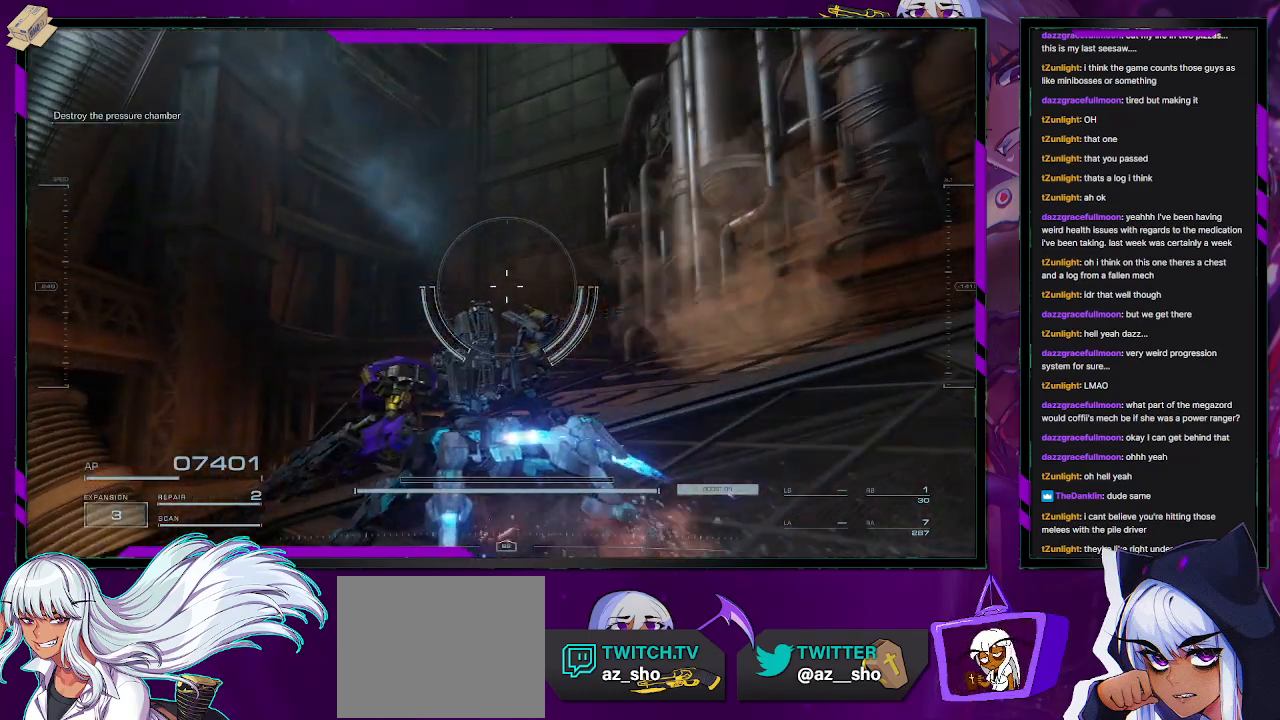
{"buttons": [], "left_stick": "up", "right_stick": "down-right", "events": [[50, "A", "down"], [150, "A", "up"], [383, "right_stick", "down-right"], [417, "left_stick", "up"]]}
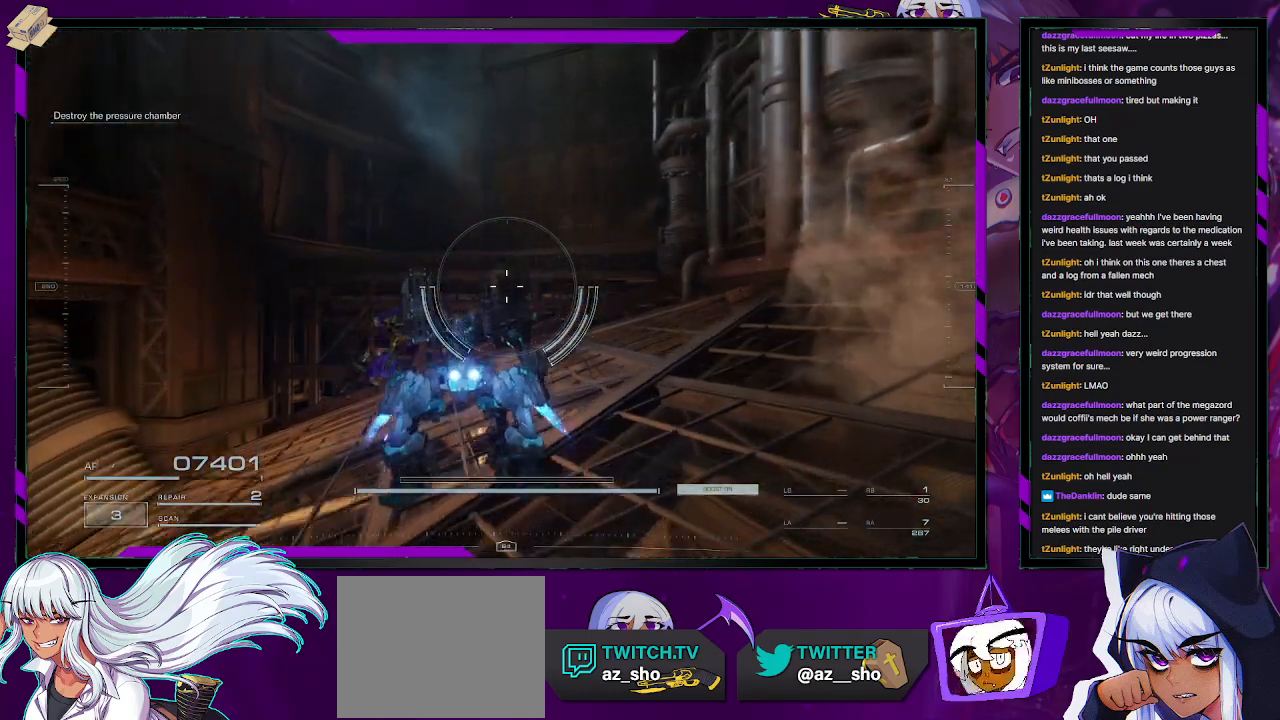
{"buttons": [], "left_stick": "up", "right_stick": "center", "events": [[17, "right_stick", "center"], [100, "A", "down"], [200, "A", "up"]]}
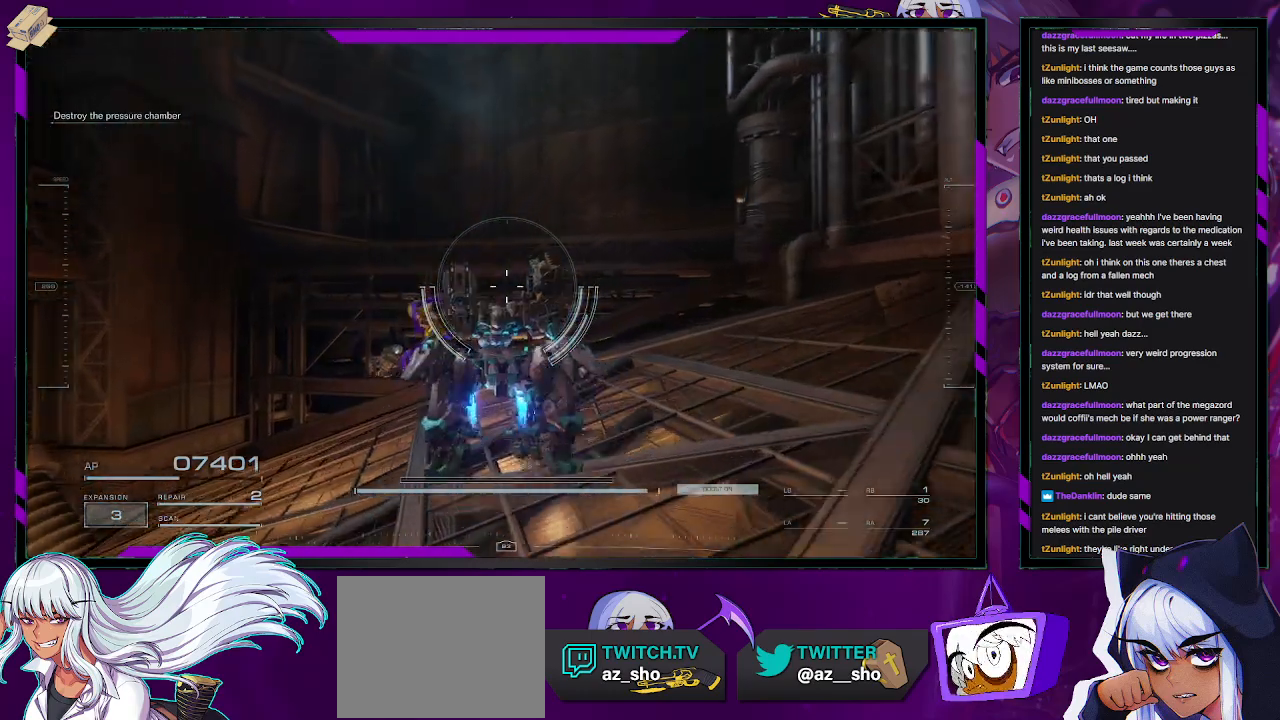
{"buttons": ["A"], "left_stick": "up", "right_stick": "center", "events": [[217, "A", "down"]]}
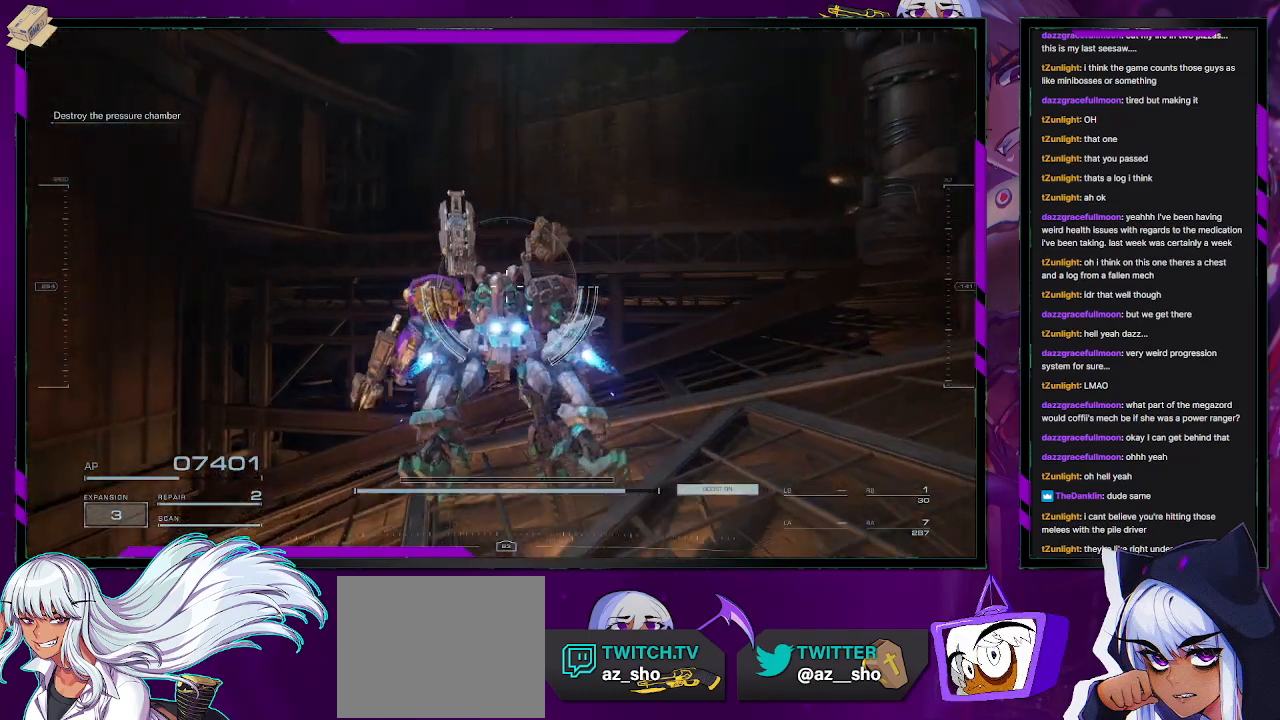
{"buttons": [], "left_stick": "up", "right_stick": "center", "events": [[350, "A", "up"]]}
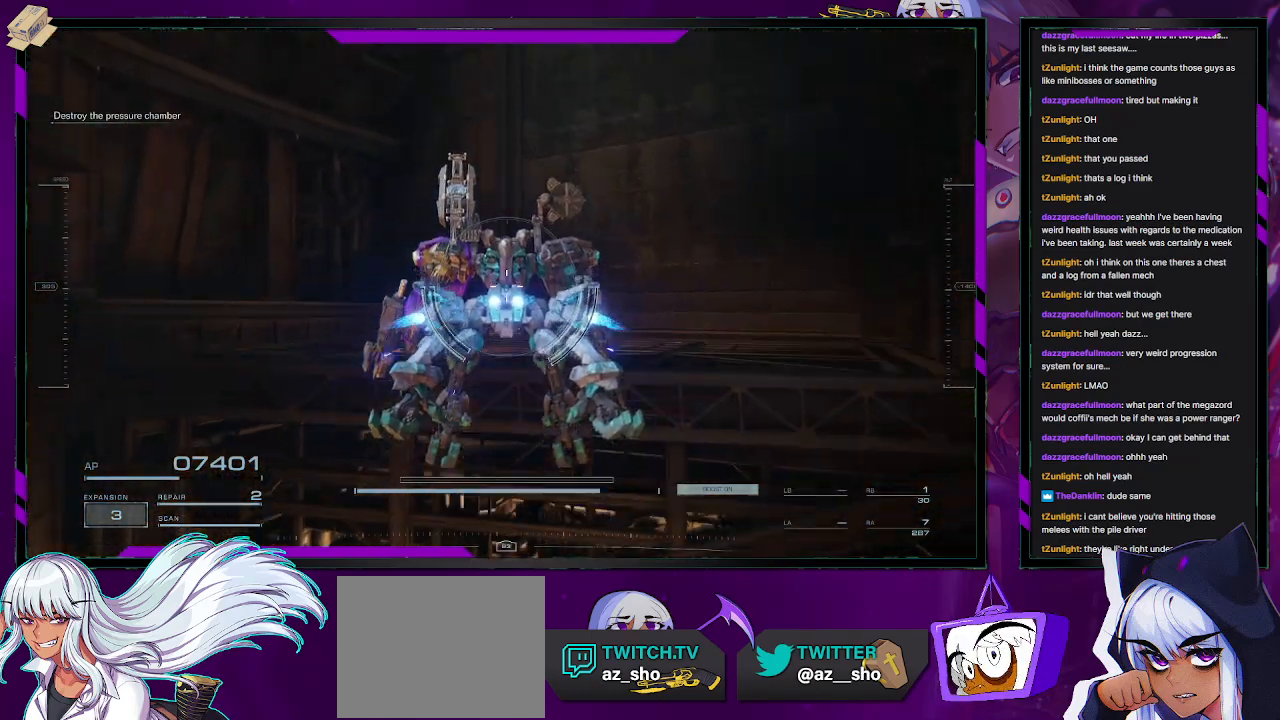
{"buttons": [], "left_stick": "up-right", "right_stick": "left", "events": [[333, "right_stick", "left"], [417, "left_stick", "up-right"]]}
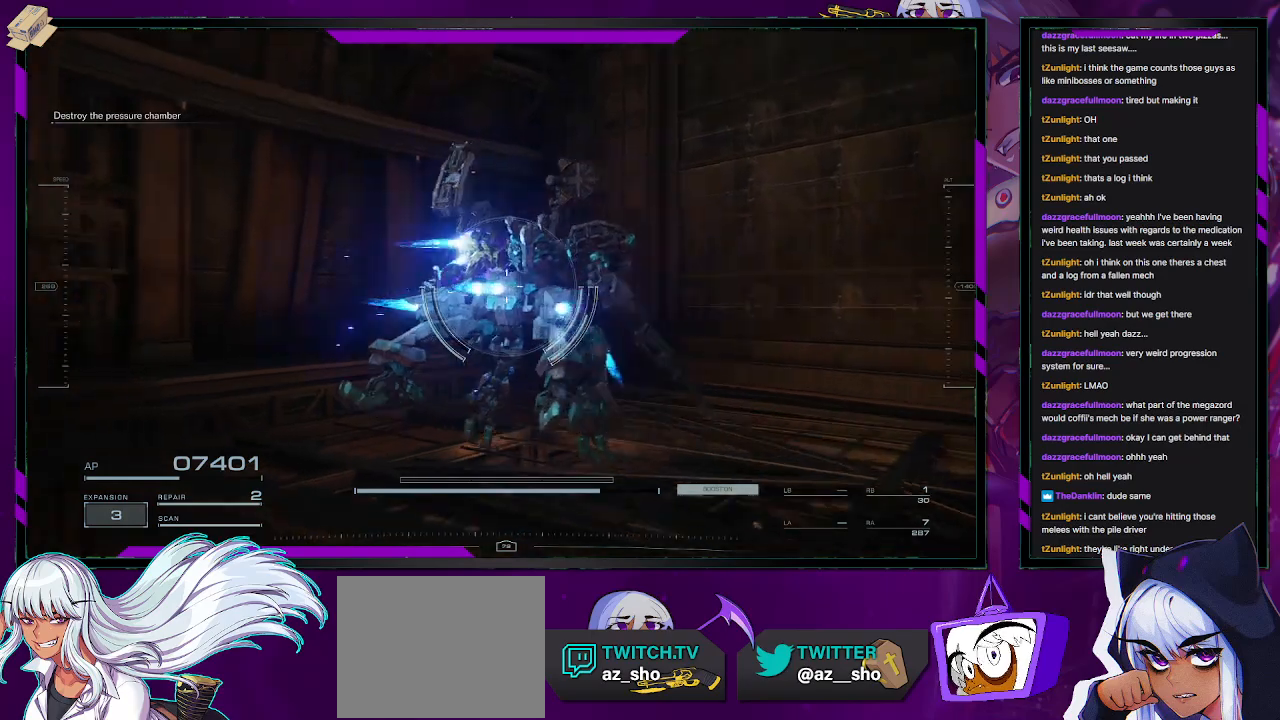
{"buttons": [], "left_stick": "up-right", "right_stick": "left", "events": [[133, "left_stick", "right"], [400, "left_stick", "up-right"]]}
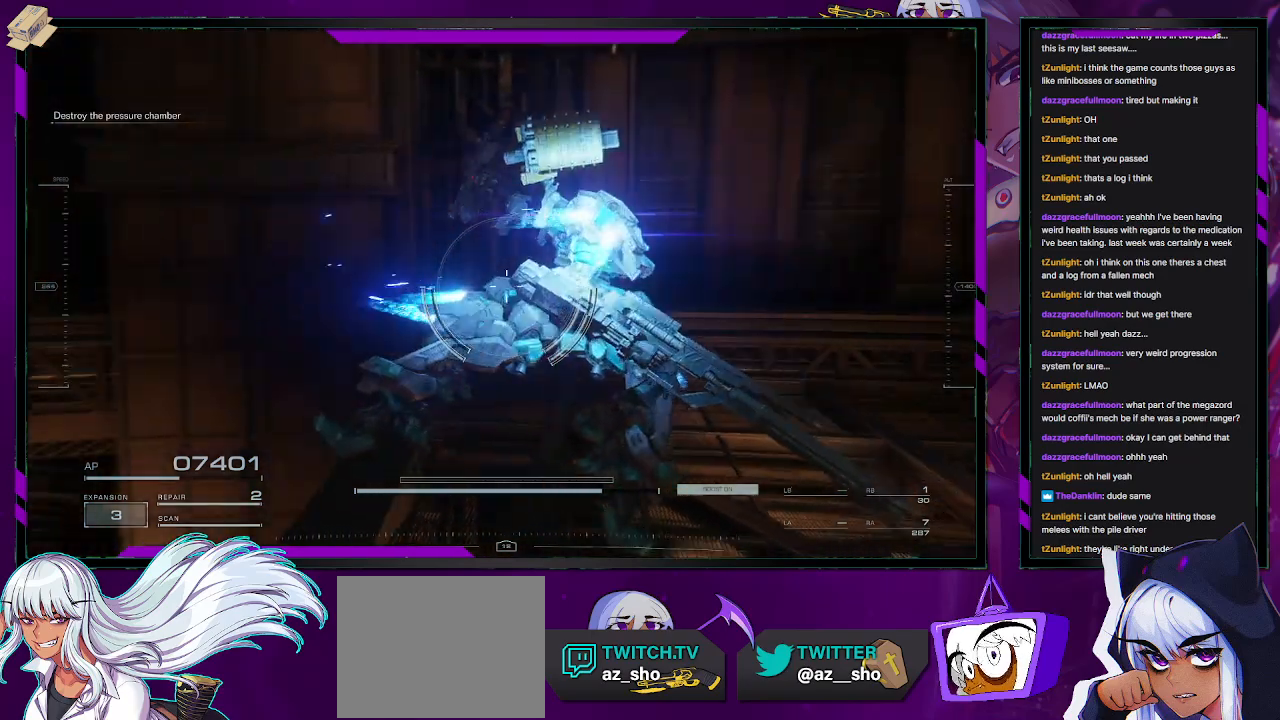
{"buttons": [], "left_stick": "up-left", "right_stick": "left", "events": [[117, "left_stick", "up-left"]]}
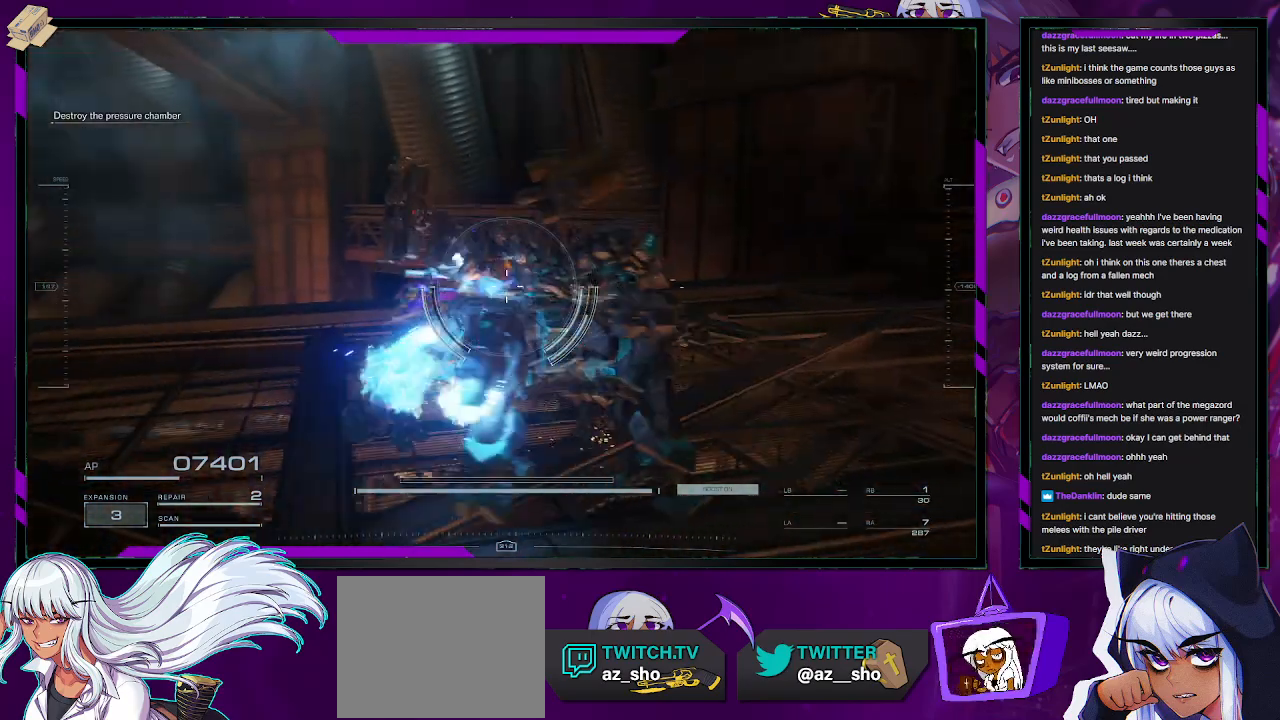
{"buttons": [], "left_stick": "up-right", "right_stick": "left", "events": [[117, "left_stick", "up"], [500, "left_stick", "up-right"]]}
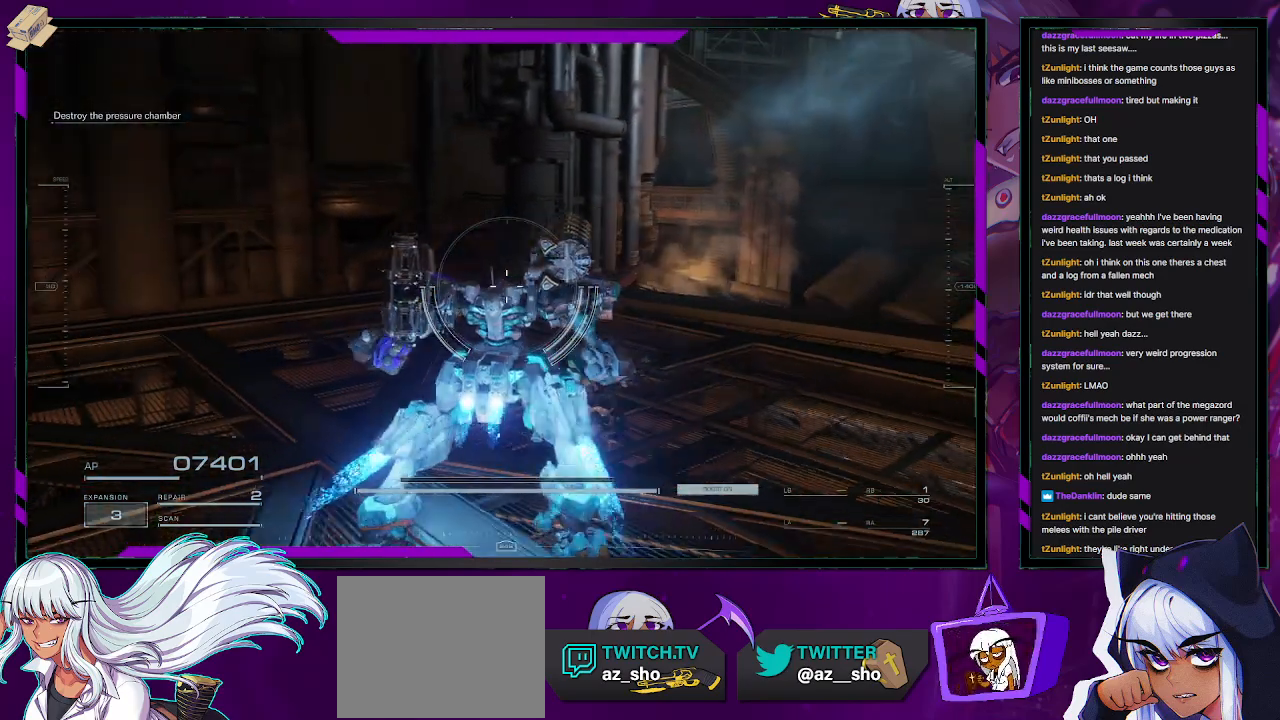
{"buttons": [], "left_stick": "up-right", "right_stick": "center", "events": [[17, "right_stick", "right"], [133, "right_stick", "center"], [250, "right_stick", "up-right"], [467, "right_stick", "center"]]}
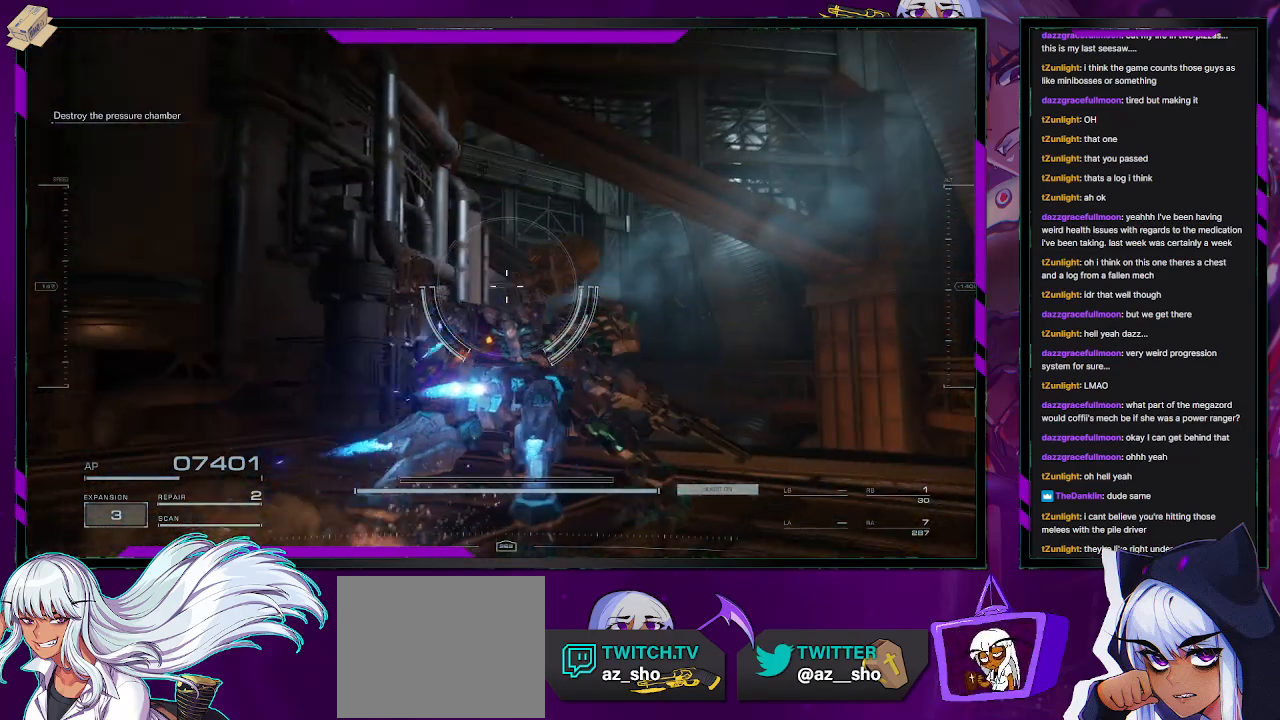
{"buttons": [], "left_stick": "up-right", "right_stick": "center", "events": [[350, "A", "down"], [467, "A", "up"]]}
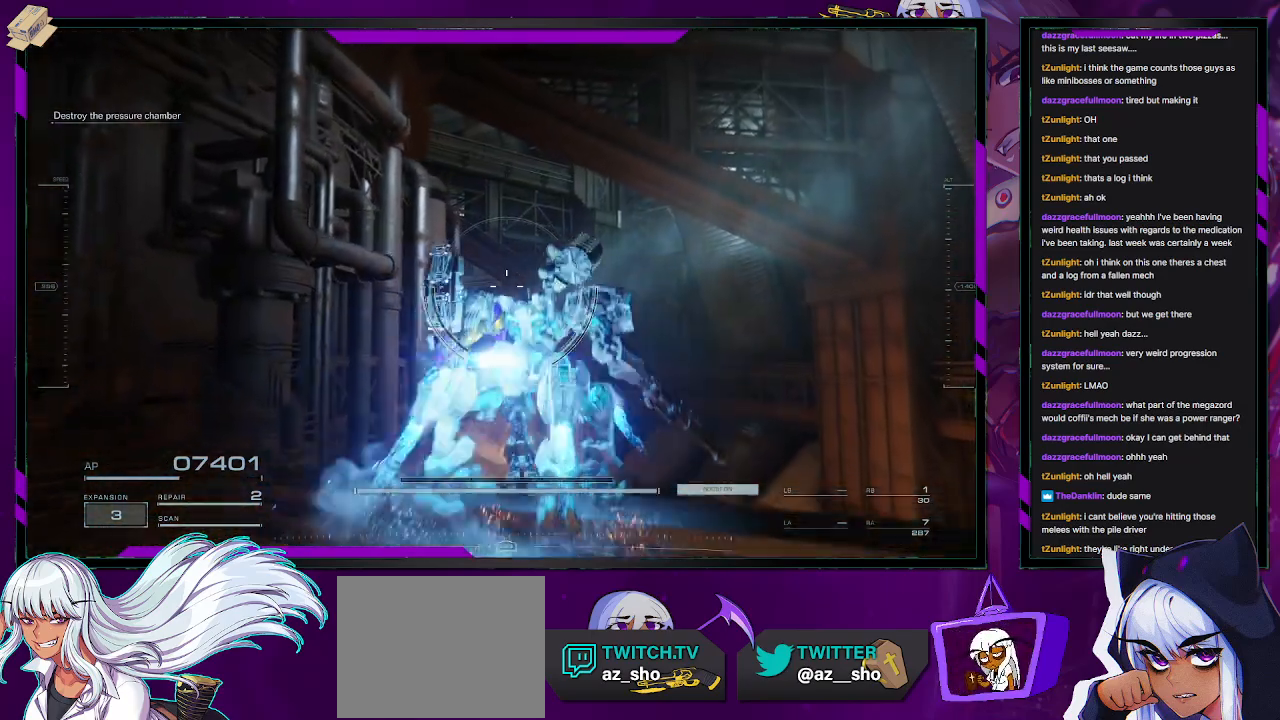
{"buttons": [], "left_stick": "up", "right_stick": "center", "events": [[417, "left_stick", "up"]]}
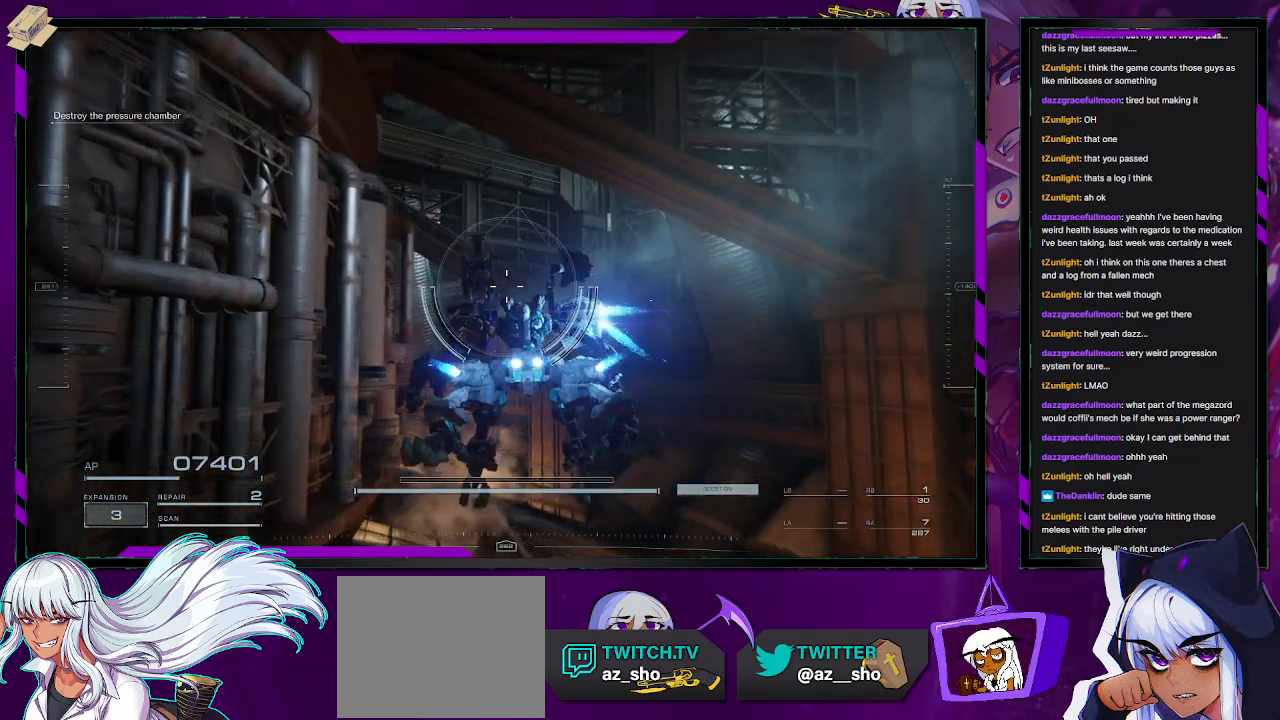
{"buttons": [], "left_stick": "up", "right_stick": "center", "events": [[283, "A", "down"], [367, "A", "up"]]}
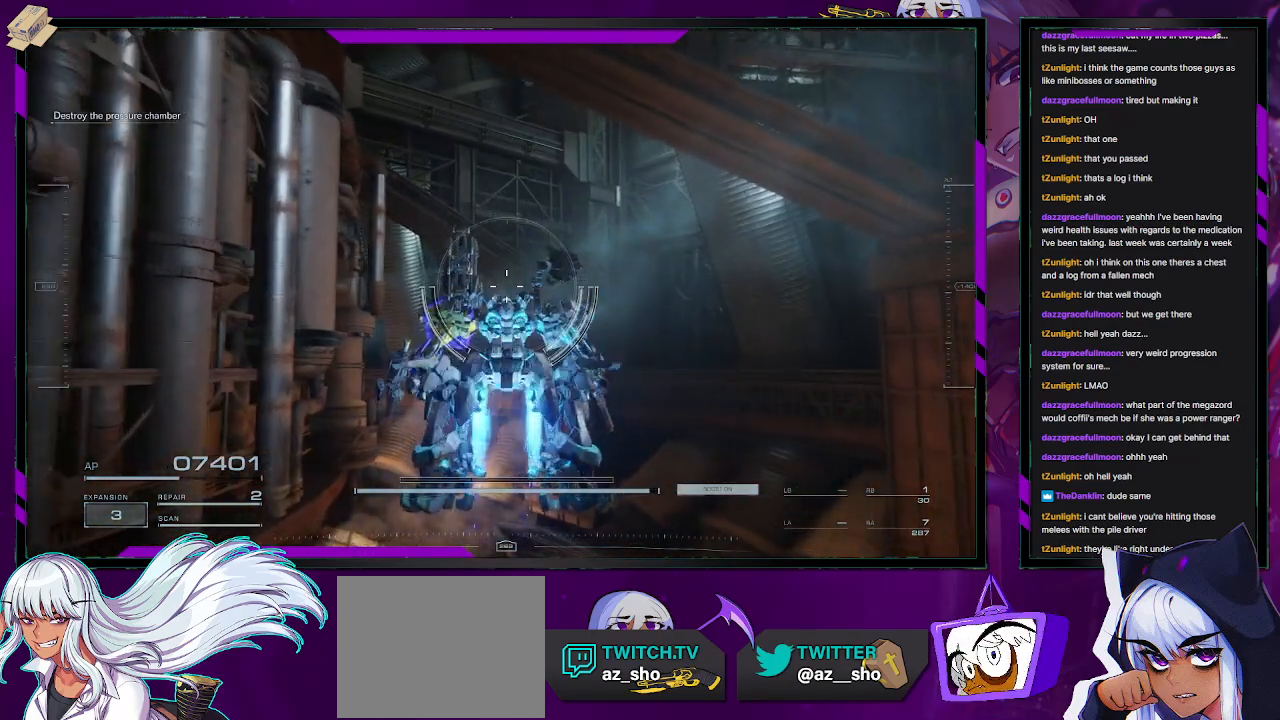
{"buttons": [], "left_stick": "up-right", "right_stick": "center", "events": [[200, "right_stick", "down-left"], [417, "left_stick", "up-right"], [467, "right_stick", "center"]]}
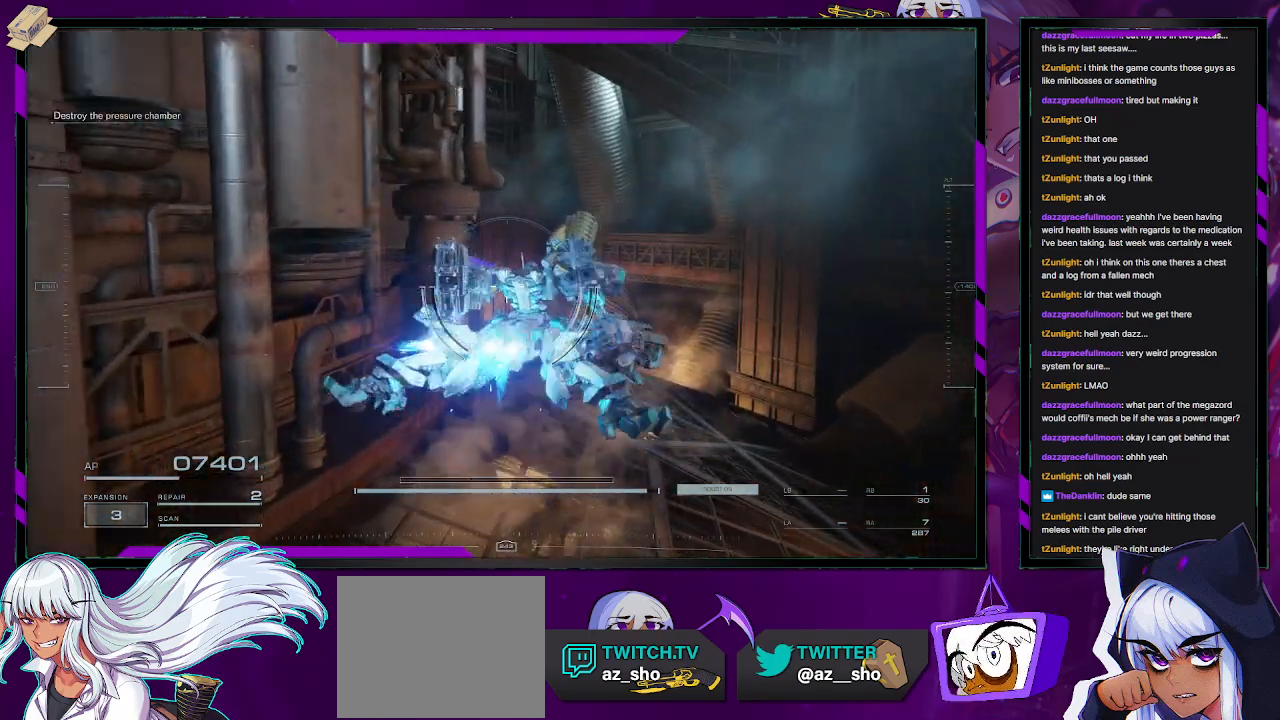
{"buttons": [], "left_stick": "up", "right_stick": "center", "events": [[300, "left_stick", "up"]]}
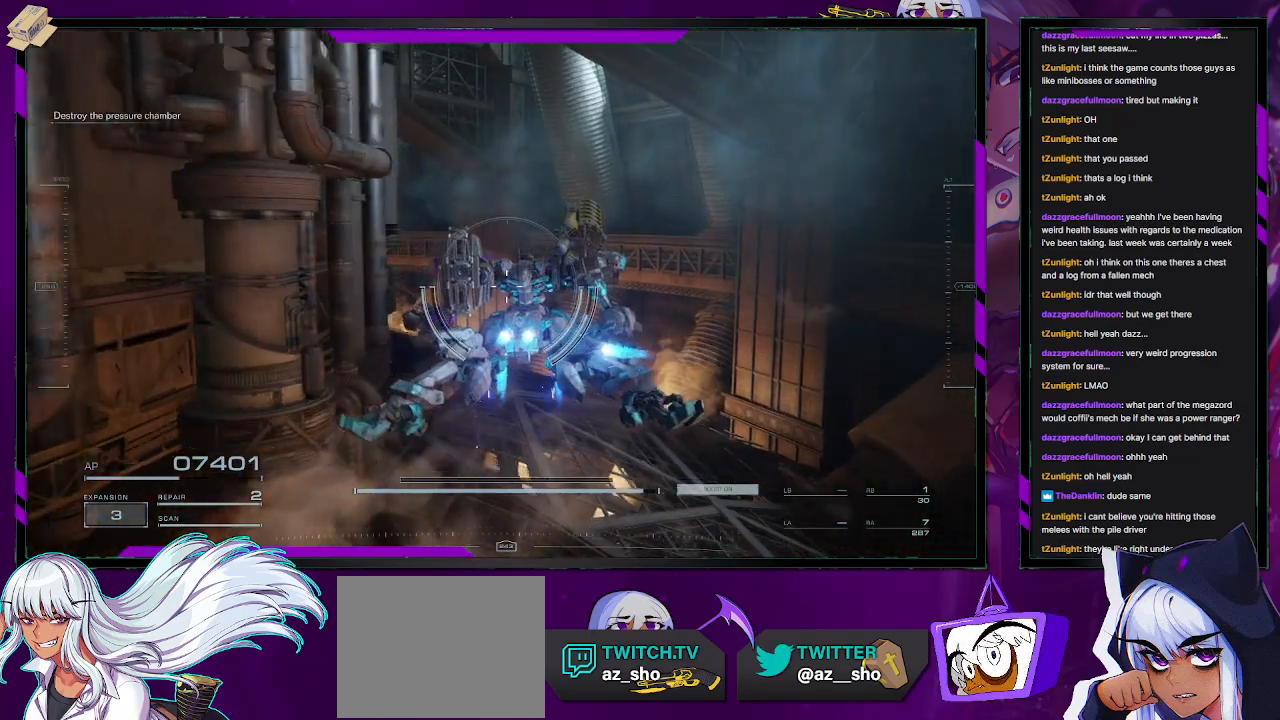
{"buttons": [], "left_stick": "up", "right_stick": "left", "events": [[450, "right_stick", "left"]]}
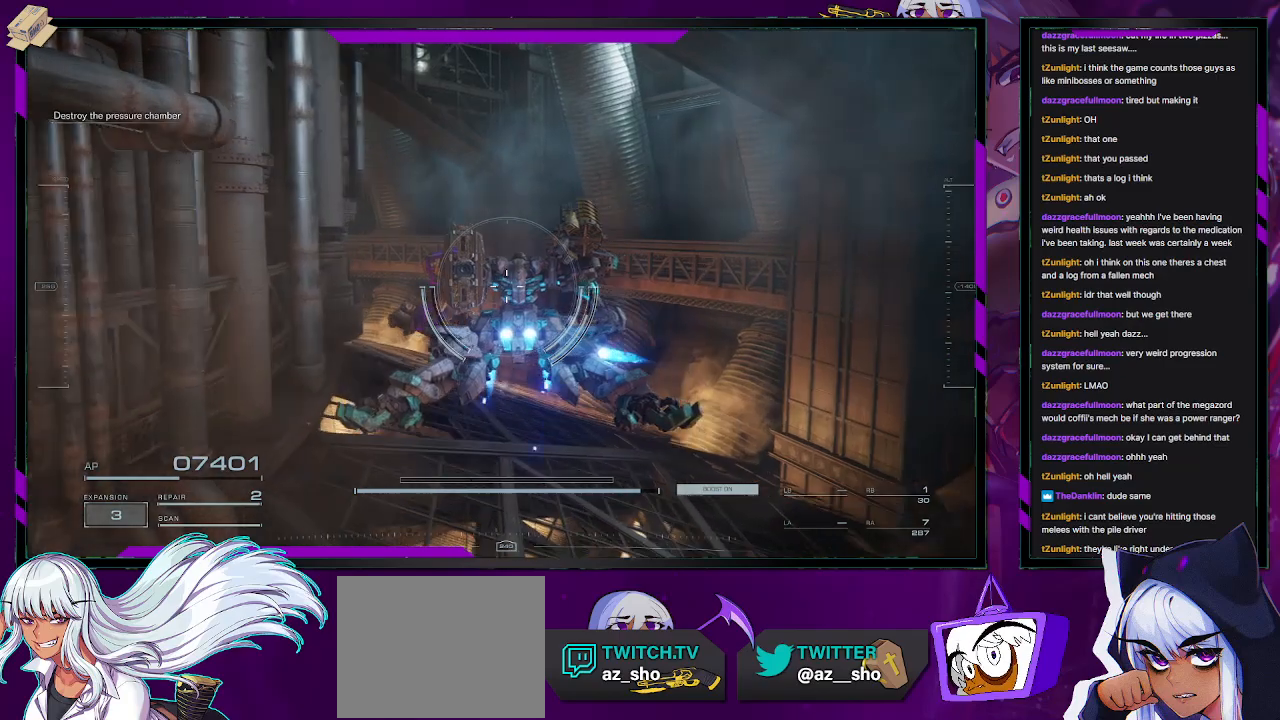
{"buttons": [], "left_stick": "up", "right_stick": "center", "events": [[83, "right_stick", "center"], [317, "A", "down"], [383, "A", "up"]]}
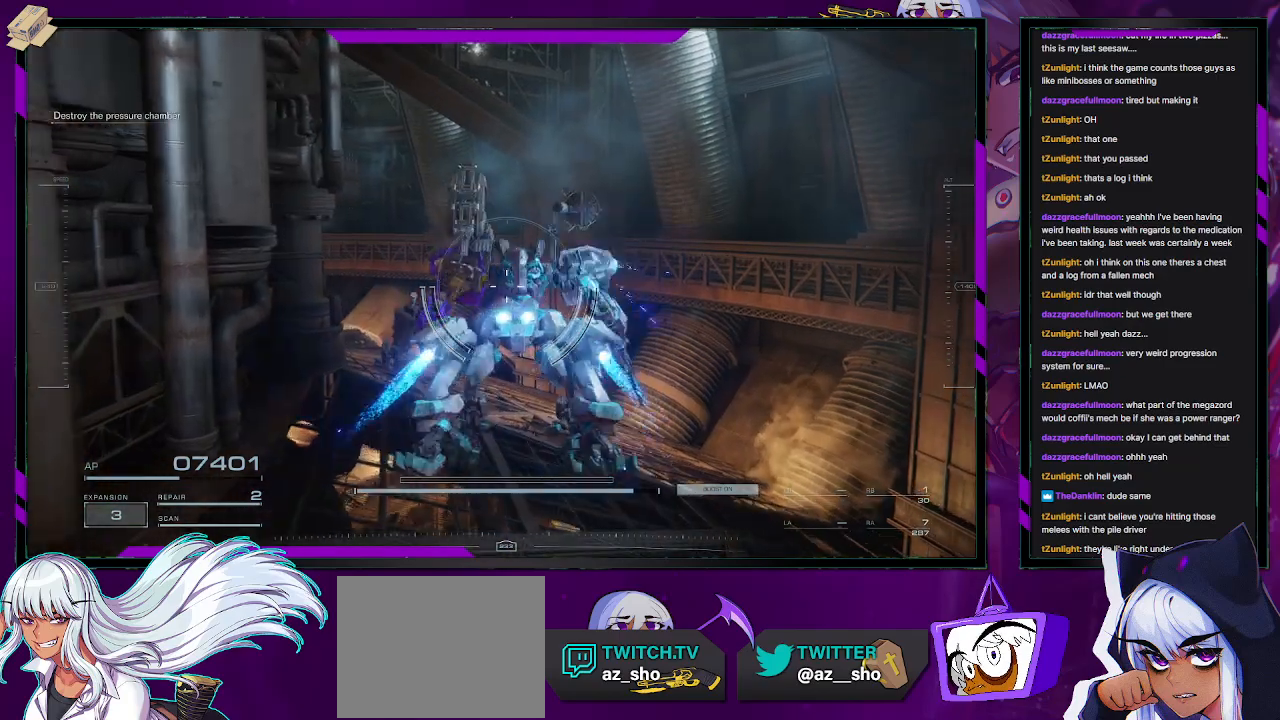
{"buttons": [], "left_stick": "up-right", "right_stick": "center", "events": [[100, "right_stick", "left"], [317, "right_stick", "center"], [417, "left_stick", "up-right"]]}
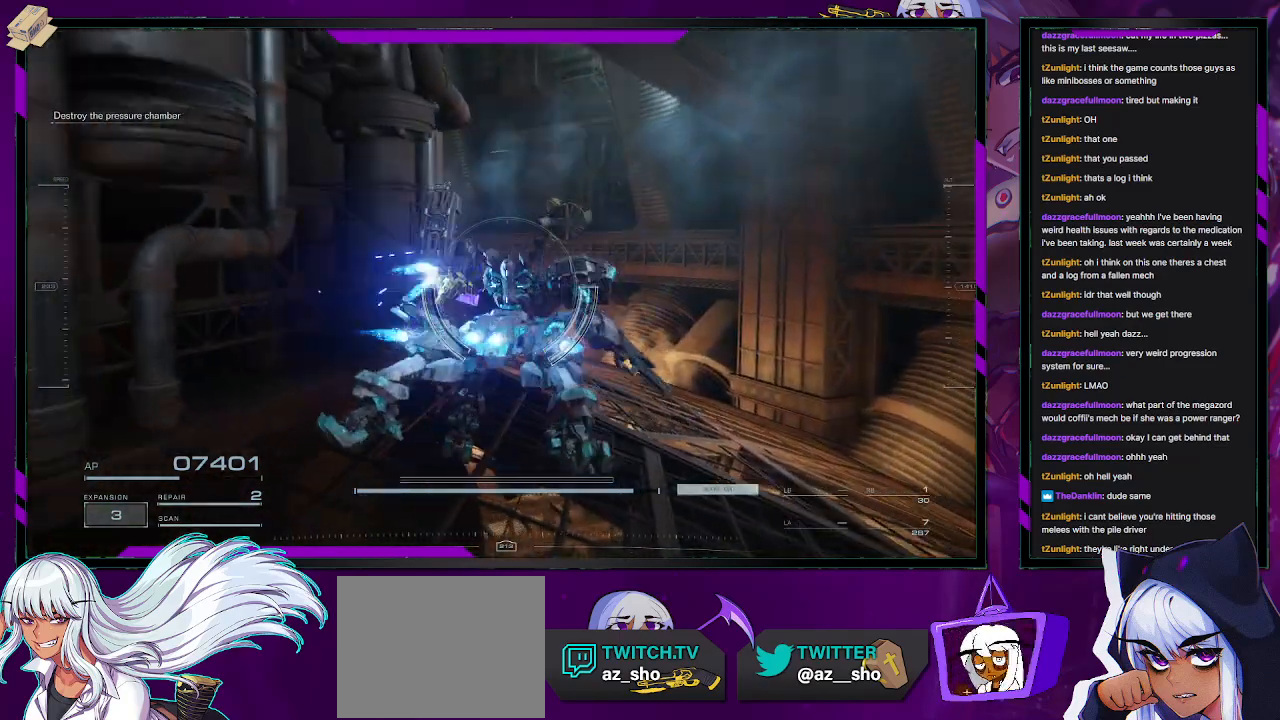
{"buttons": [], "left_stick": "up-right", "right_stick": "left", "events": [[333, "right_stick", "left"]]}
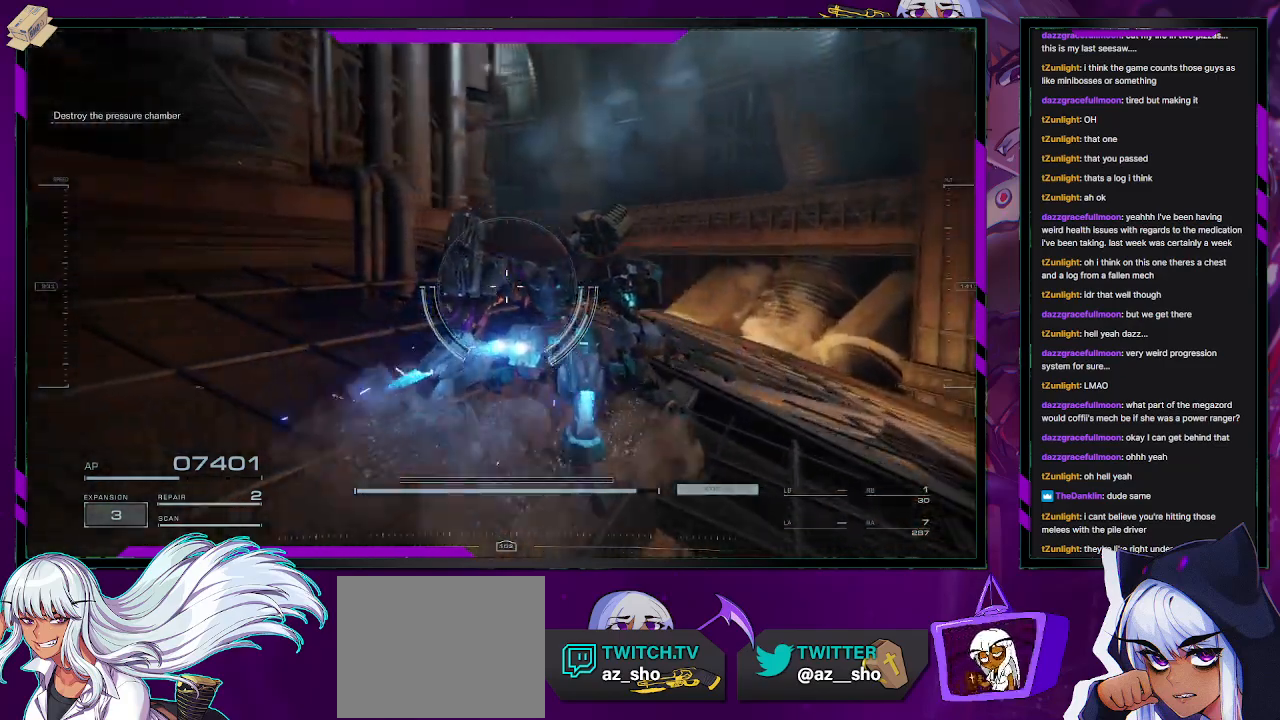
{"buttons": [], "left_stick": "up-right", "right_stick": "left", "events": [[67, "right_stick", "center"], [500, "right_stick", "left"]]}